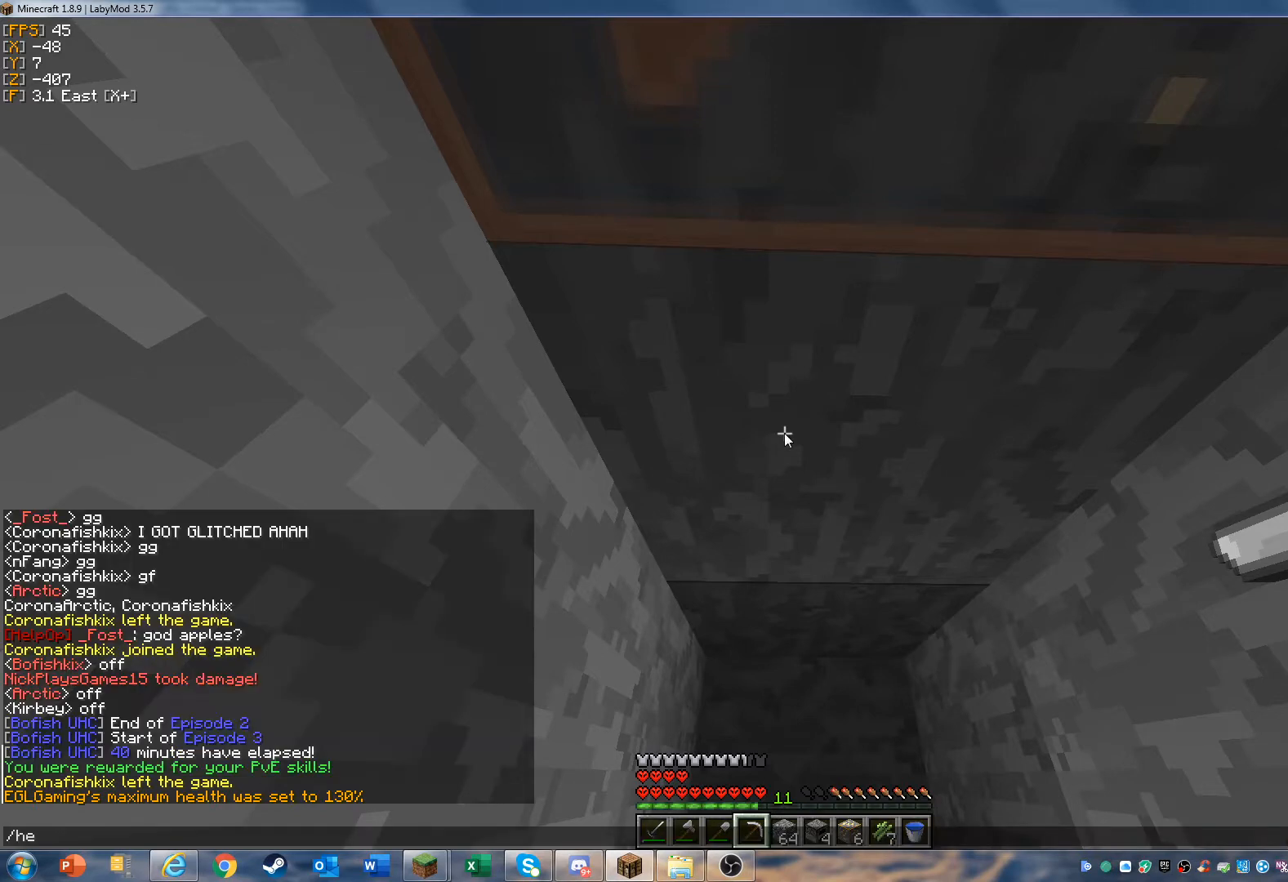
Gameplay with keyboard and mouse; each line is a JSON object with the keys and mouse buttons held at the frame after it. "events" lists presses ("down") and releases ("up") of "a", "d", "s", "w", "mouse_left" and "mouse_right" between this image and that frame as [ms after this image, input, new state], when the widget could be followed in between. "mouse_left", "mouse_right" = the "left", "right" buttons of the "mouse" list. No other keys are recorded. Fast repeated clicks can show as one long hold. Mouse movement is not recorded.
{"keys": [], "mouse": [], "events": [[100, "a", "down"], [233, "a", "up"]]}
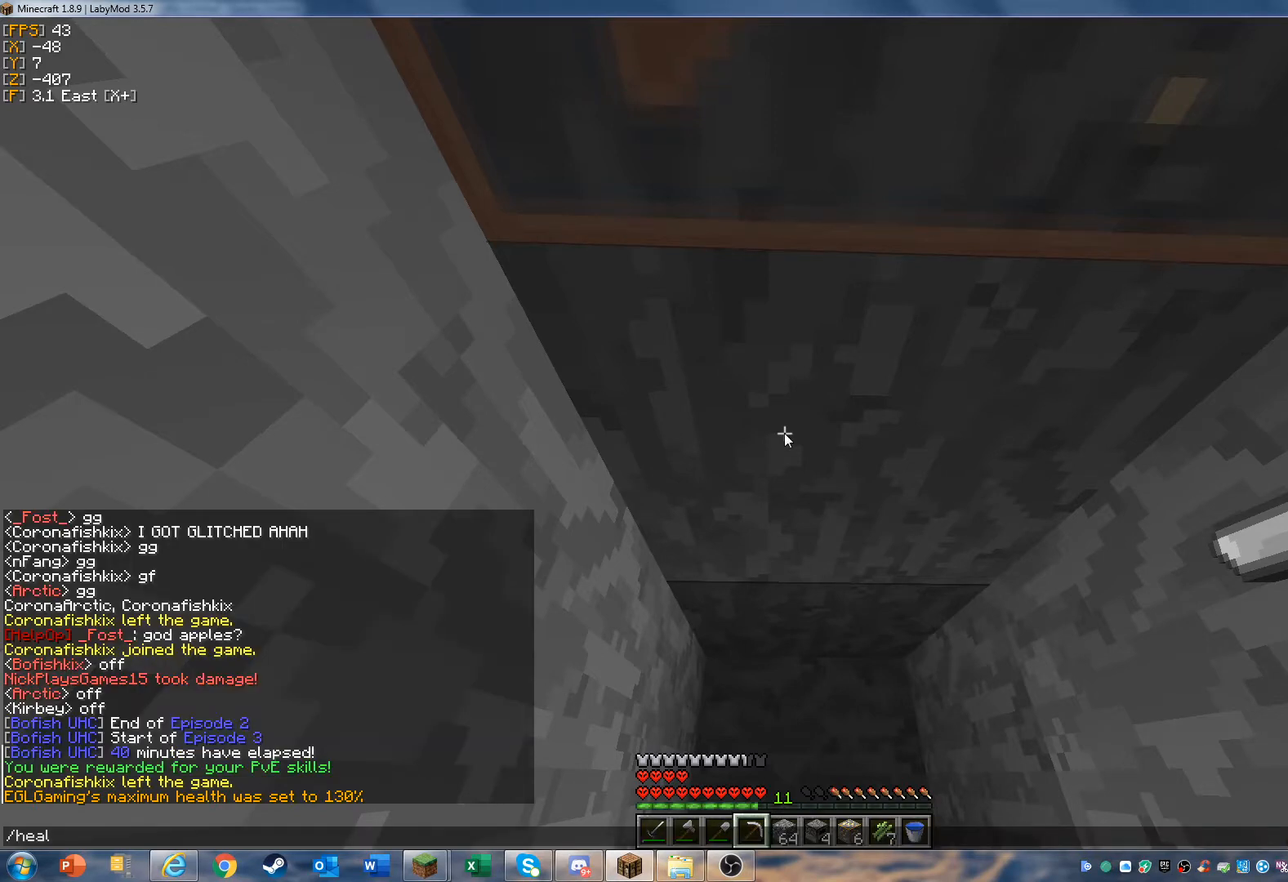
{"keys": [], "mouse": [], "events": []}
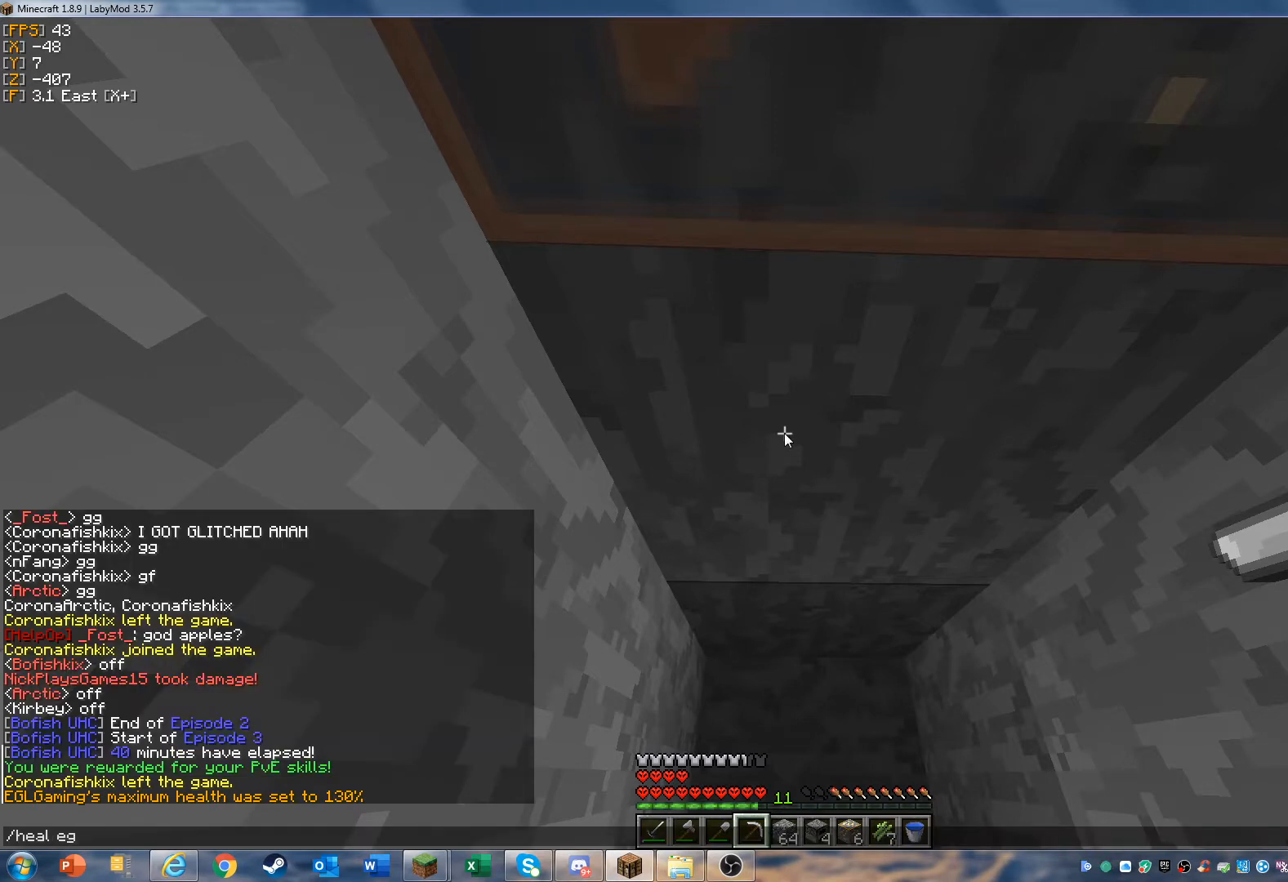
{"keys": [], "mouse": [], "events": []}
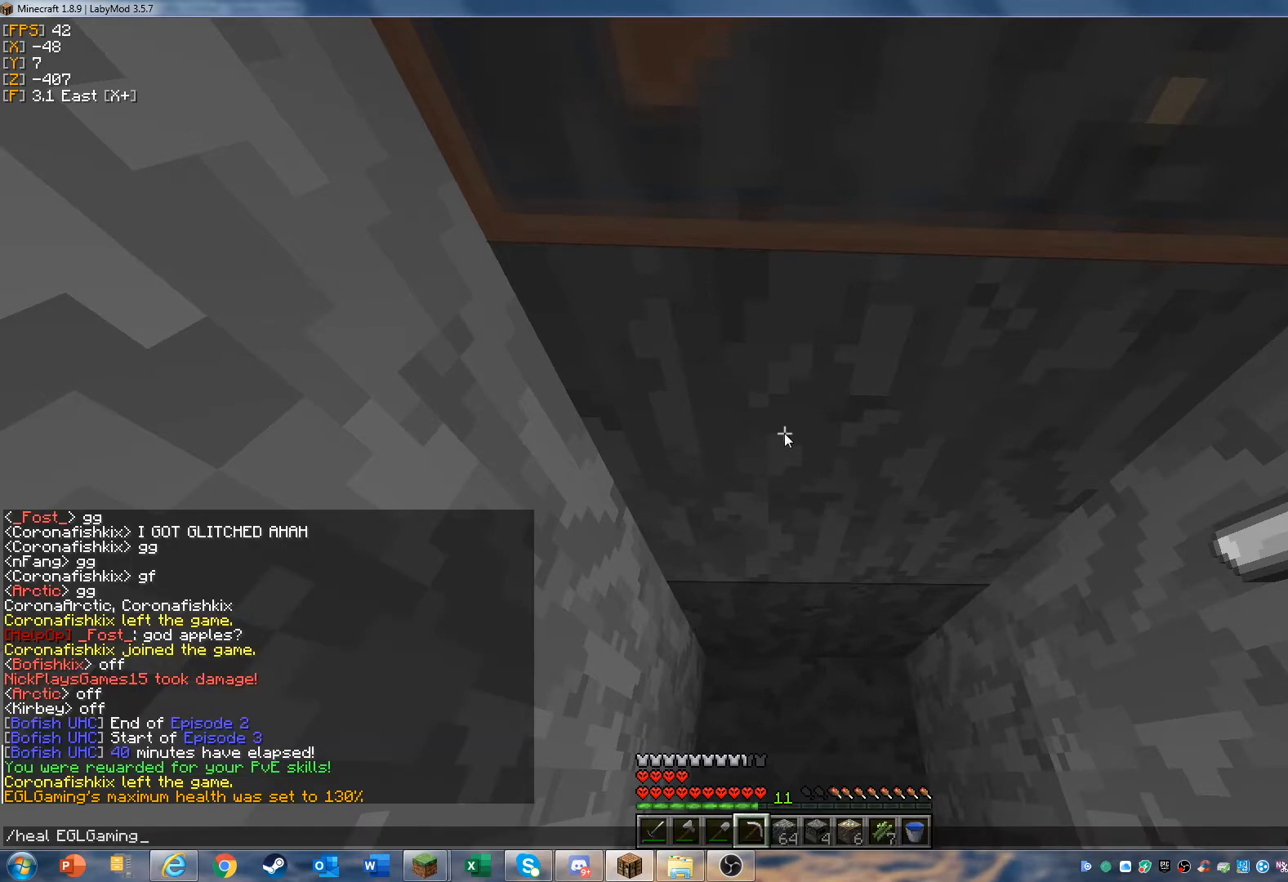
{"keys": [], "mouse": [], "events": []}
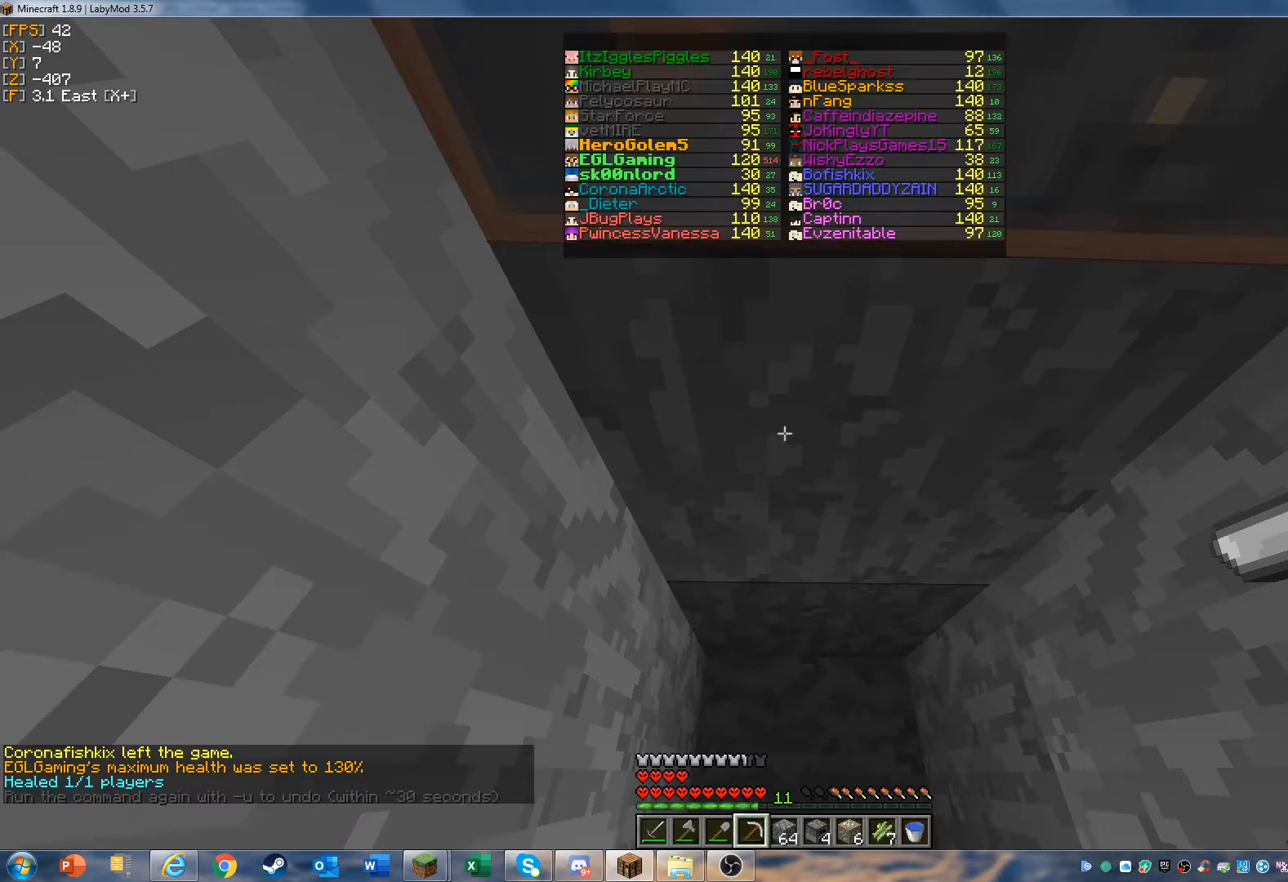
{"keys": [], "mouse": ["left"], "events": [[467, "mouse_left", "down"]]}
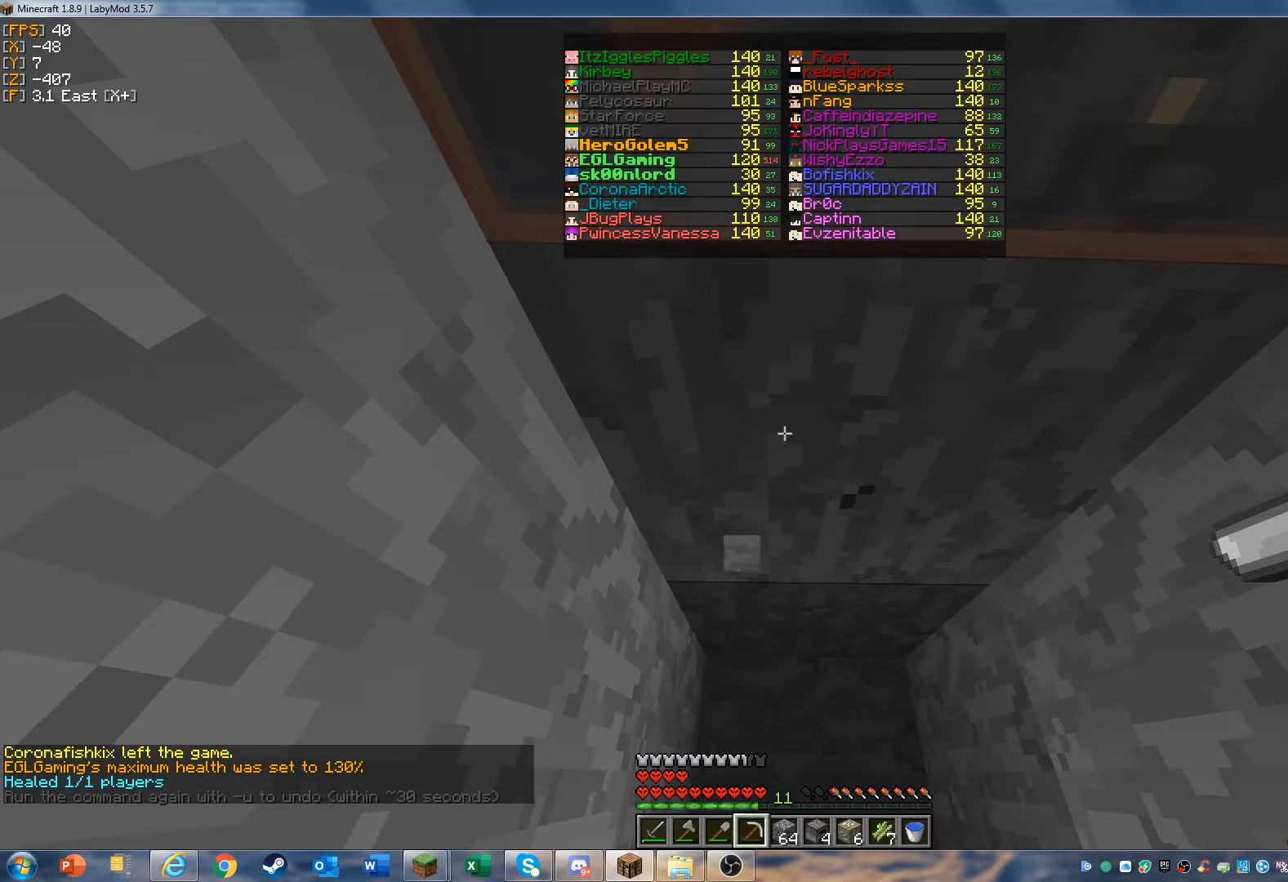
{"keys": ["w"], "mouse": ["left"], "events": [[500, "w", "down"]]}
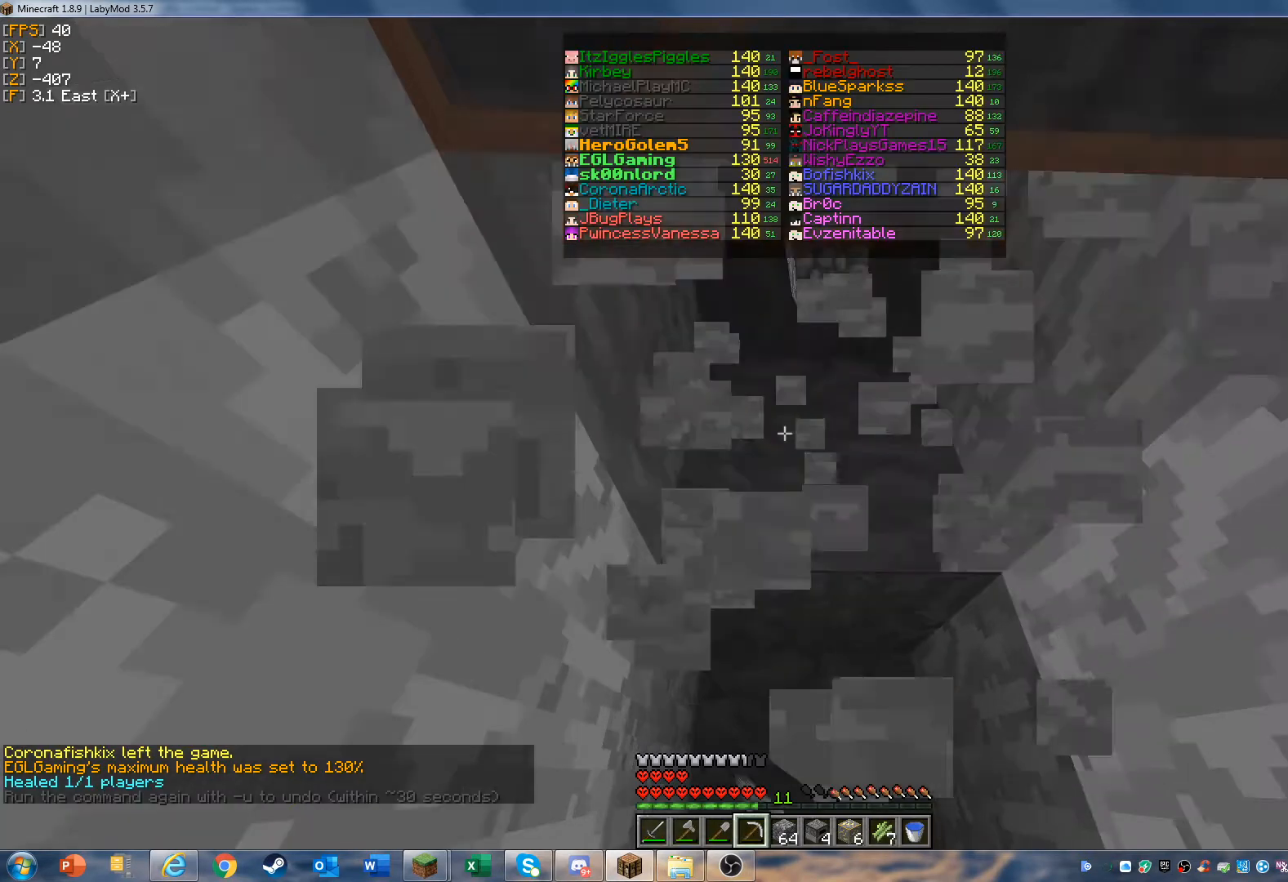
{"keys": ["w"], "mouse": ["left"], "events": []}
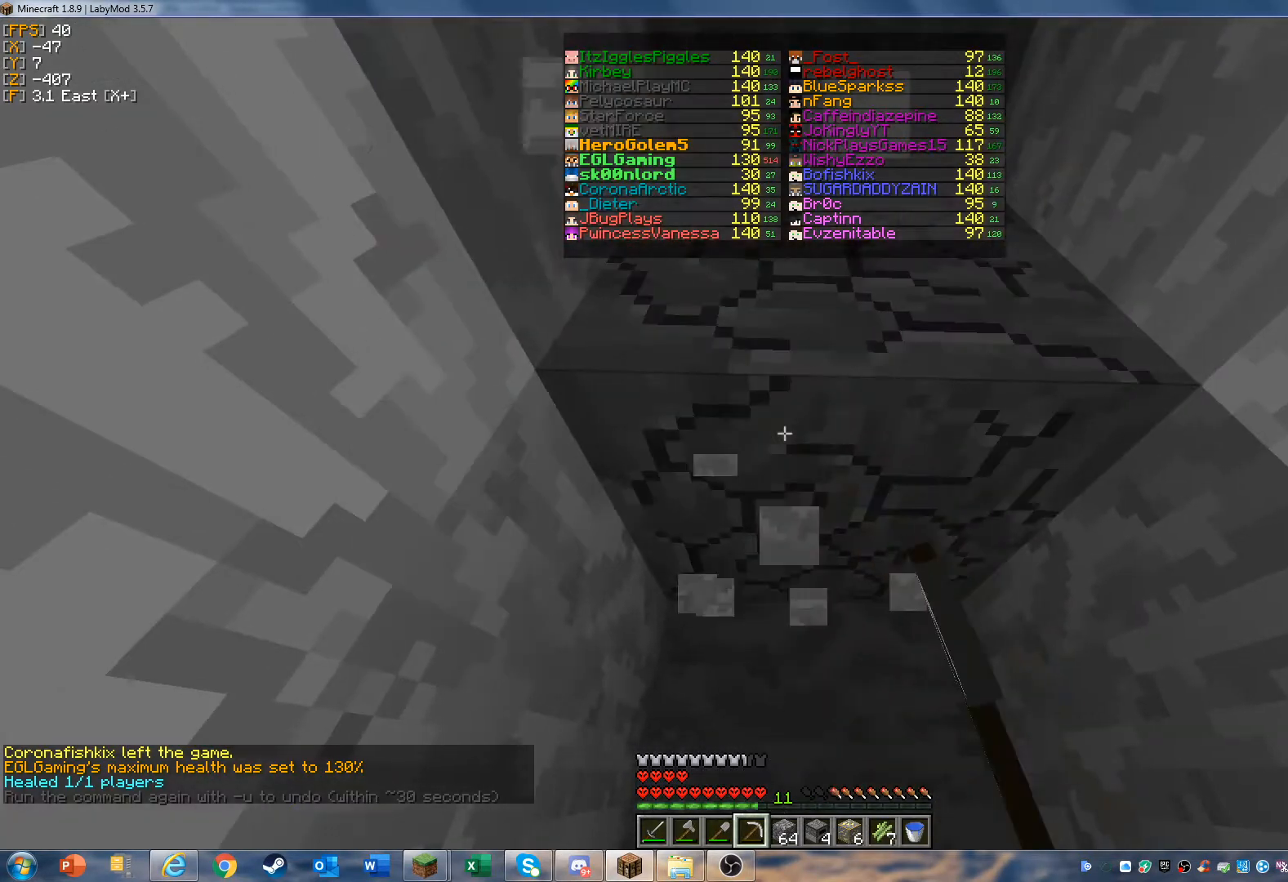
{"keys": ["w"], "mouse": ["left"], "events": []}
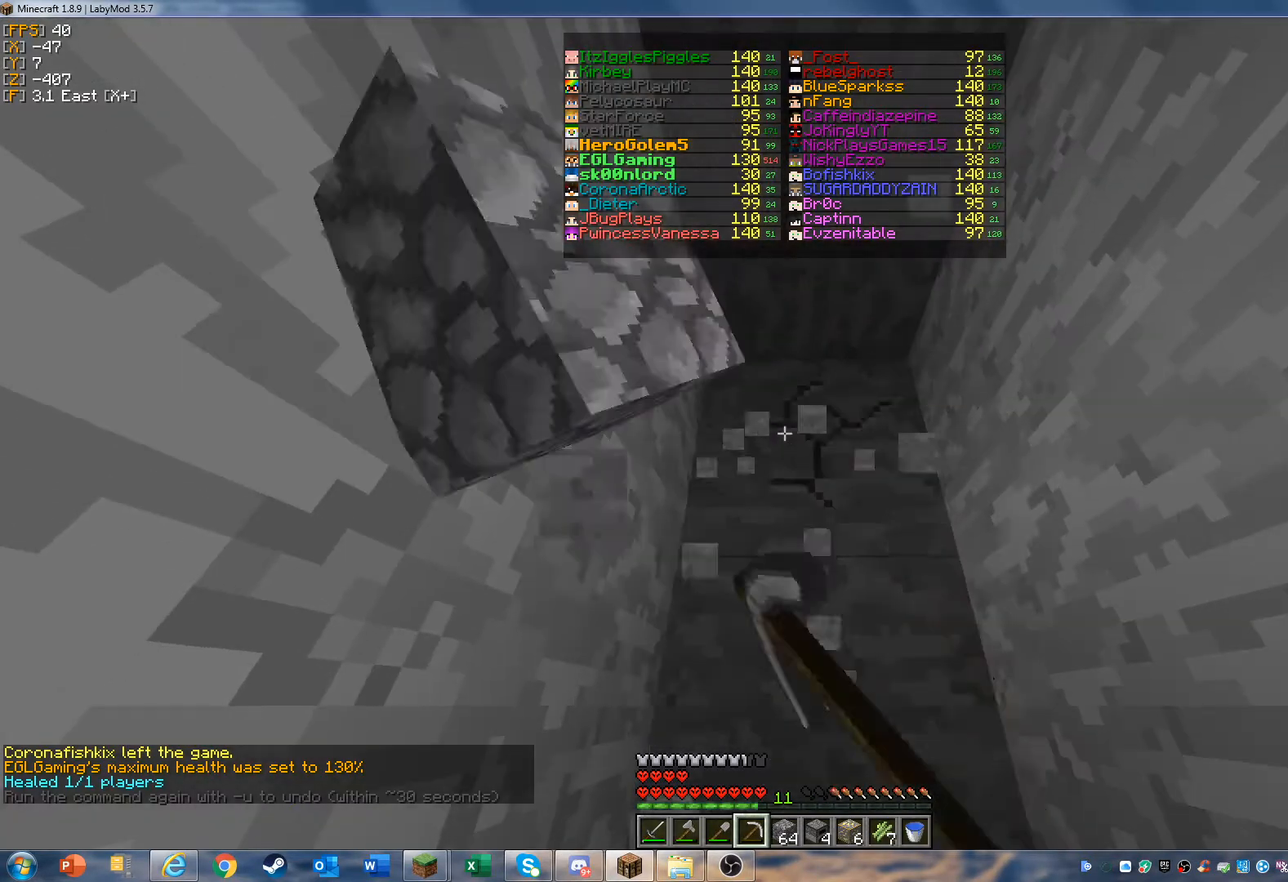
{"keys": ["w"], "mouse": ["left"], "events": []}
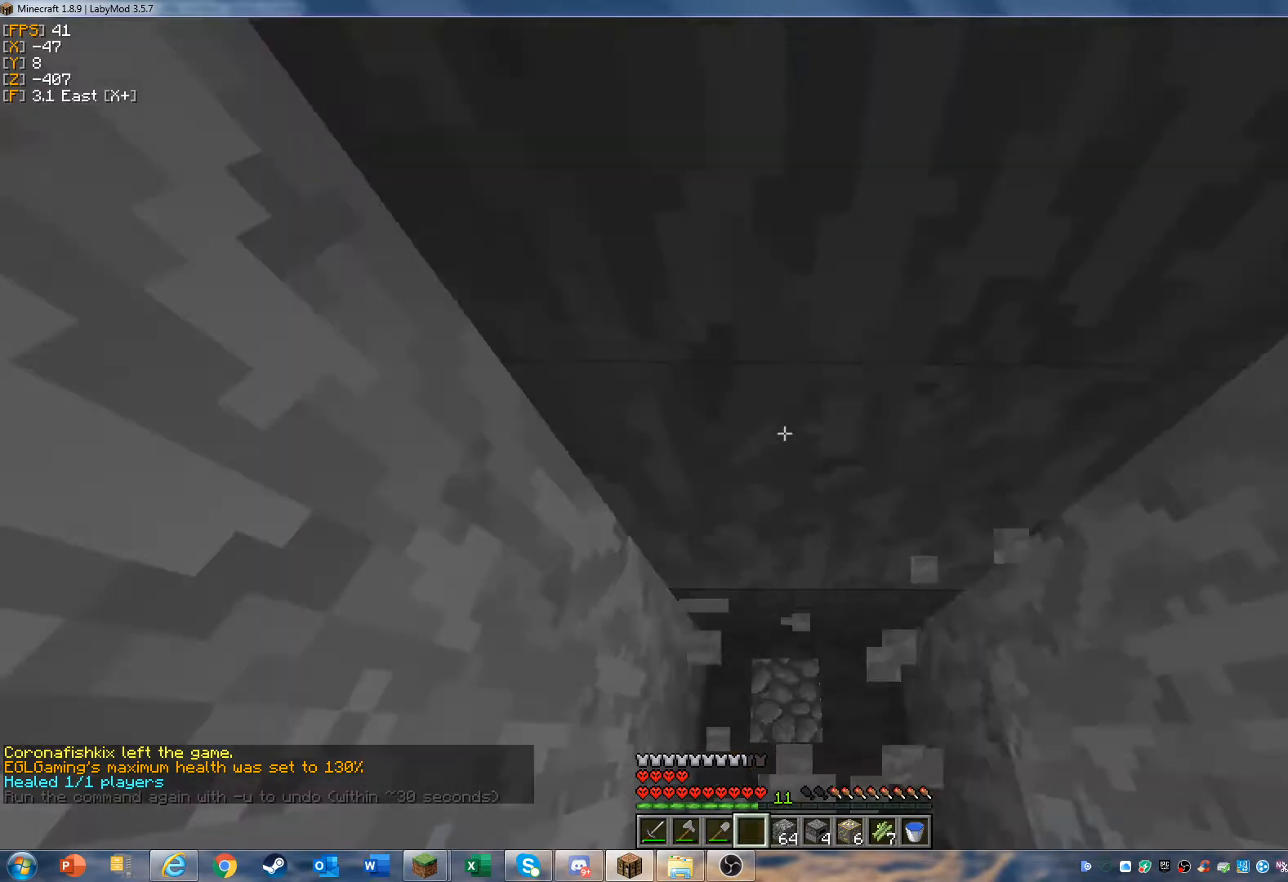
{"keys": [], "mouse": [], "events": [[100, "w", "up"], [433, "mouse_left", "up"]]}
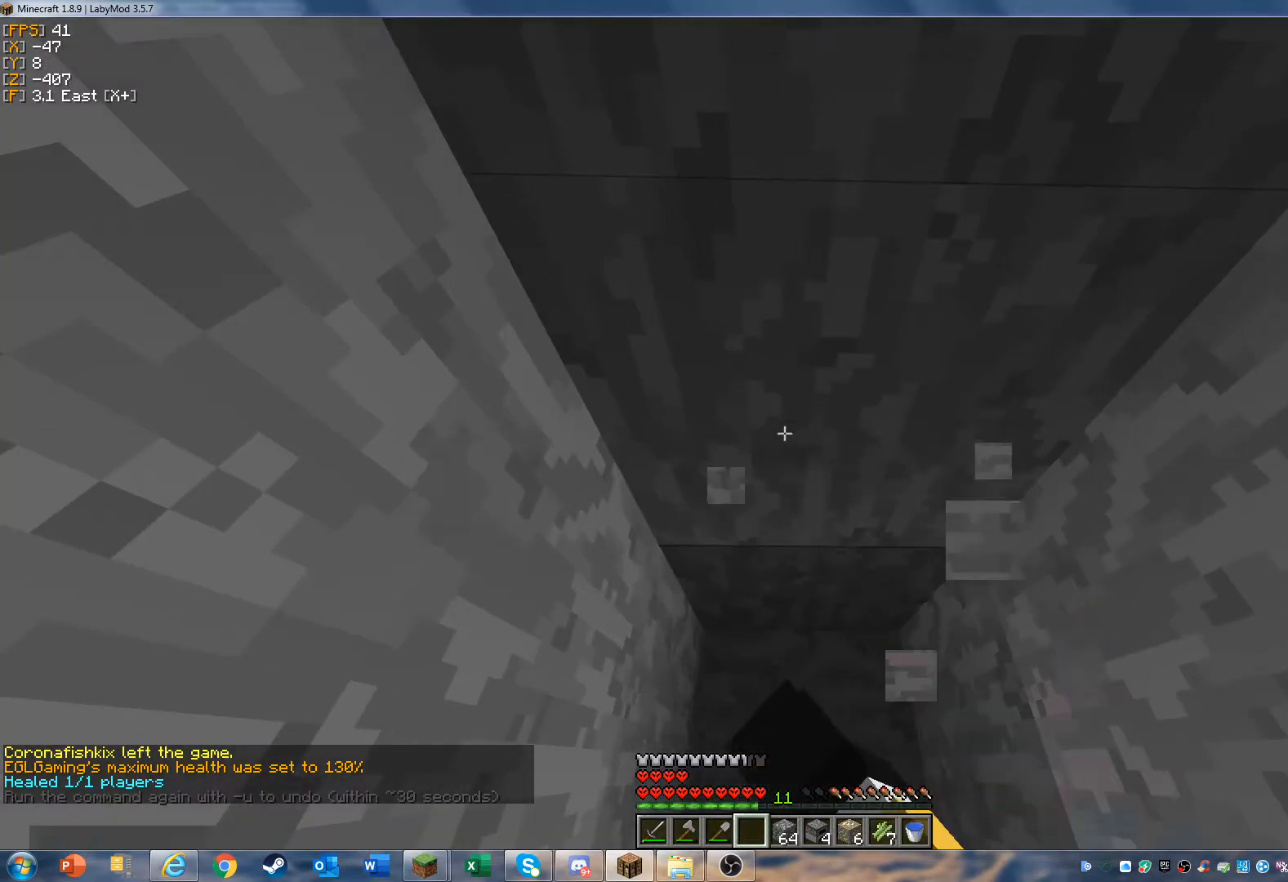
{"keys": [], "mouse": [], "events": []}
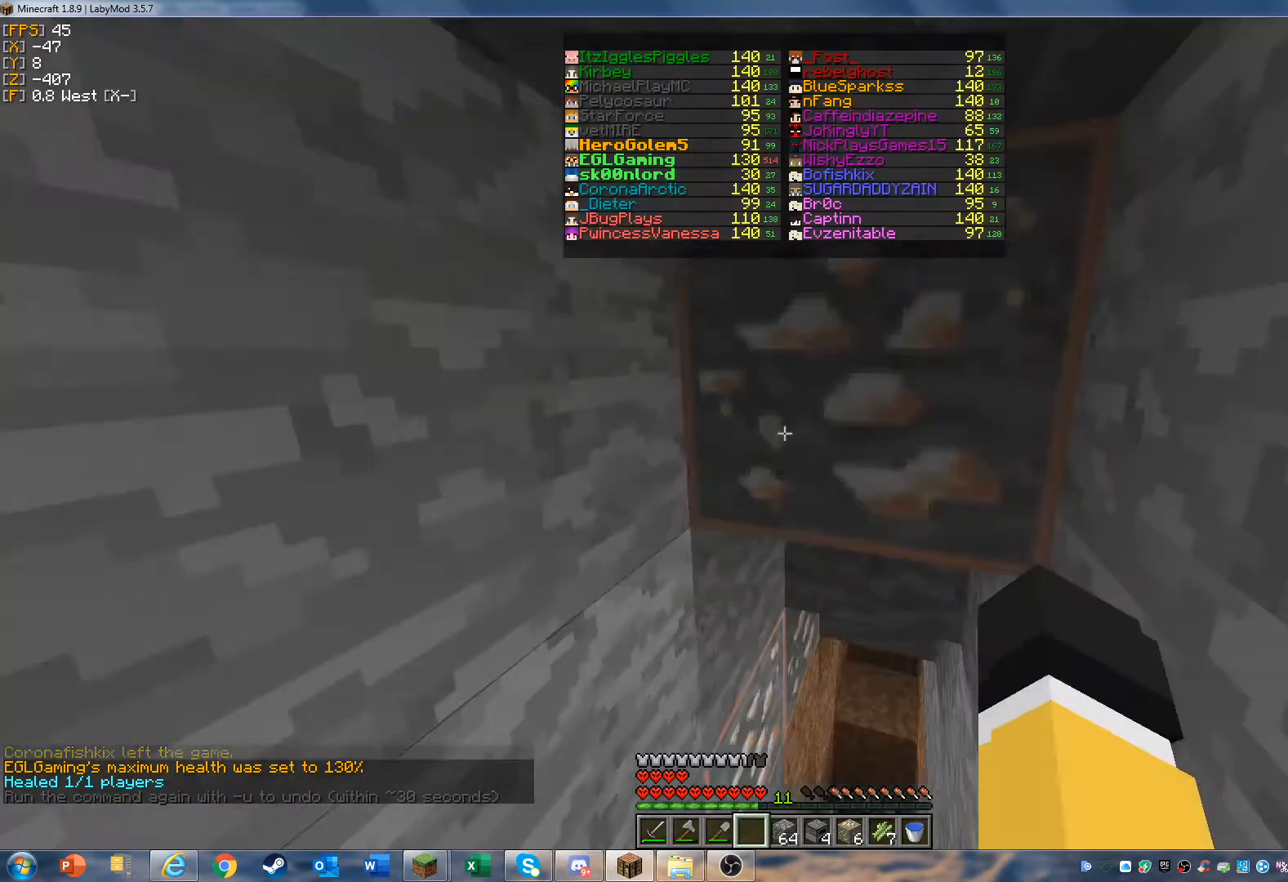
{"keys": ["w"], "mouse": [], "events": [[33, "w", "down"]]}
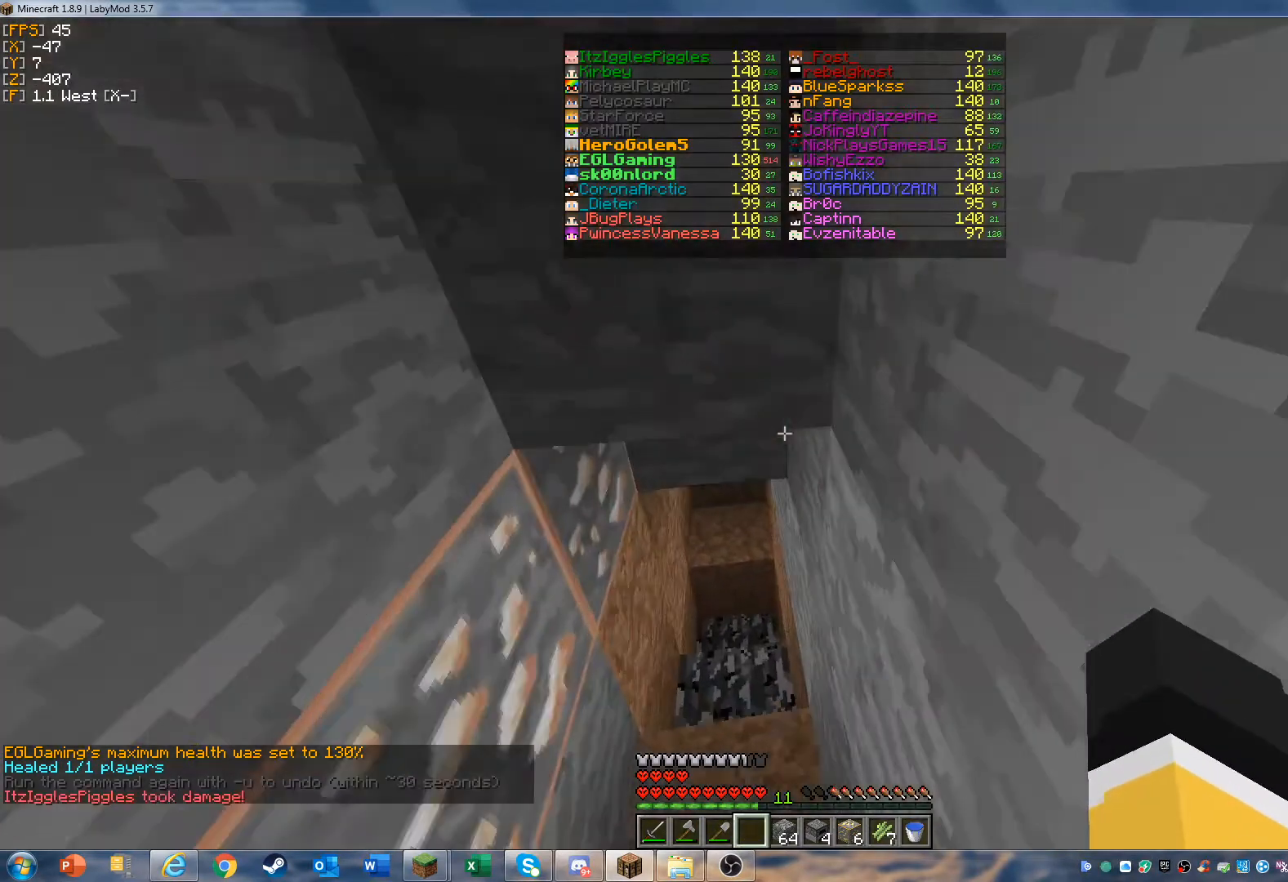
{"keys": [], "mouse": [], "events": [[300, "w", "up"]]}